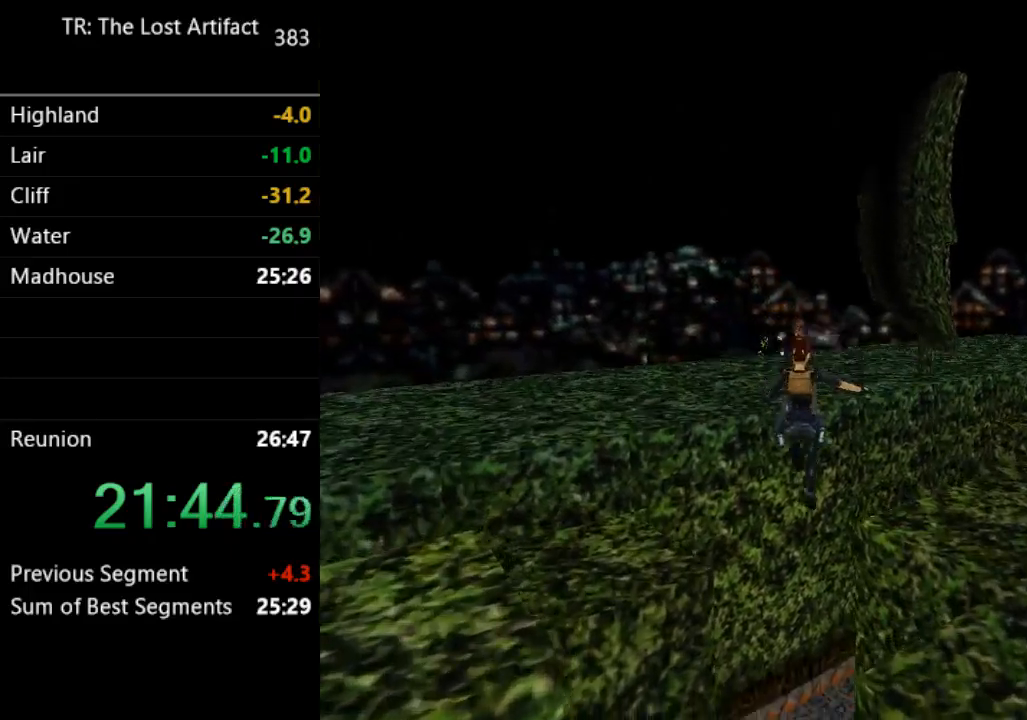
Gameplay with a controller (PlayStation layout); each line is a JSON object with the inputs held at the frame after it (dt_ms = milliseconds from this image to that frame). "events" lists button and stick changes between this image and that frame as [ms after this image, input, new state], when the widget could be followed in between. Not read: L3 R3.
{"dt_ms": 500, "buttons": ["DPAD_UP", "DPAD_RIGHT"], "left_stick": "center", "right_stick": "center", "events": []}
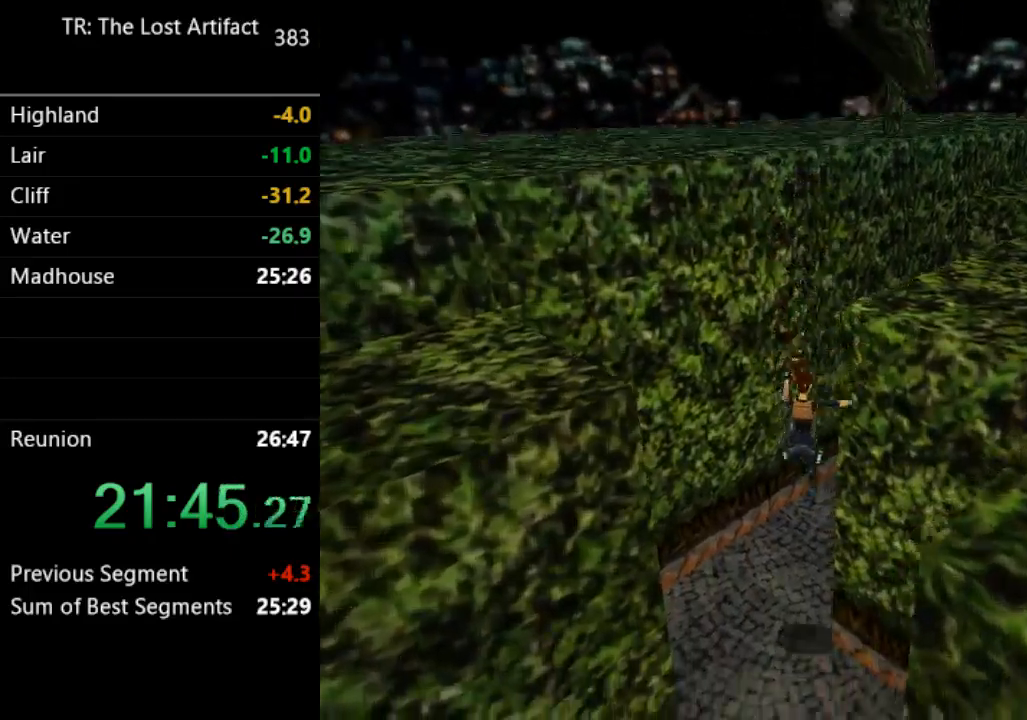
{"dt_ms": 500, "buttons": ["DPAD_UP", "DPAD_RIGHT"], "left_stick": "center", "right_stick": "center", "events": []}
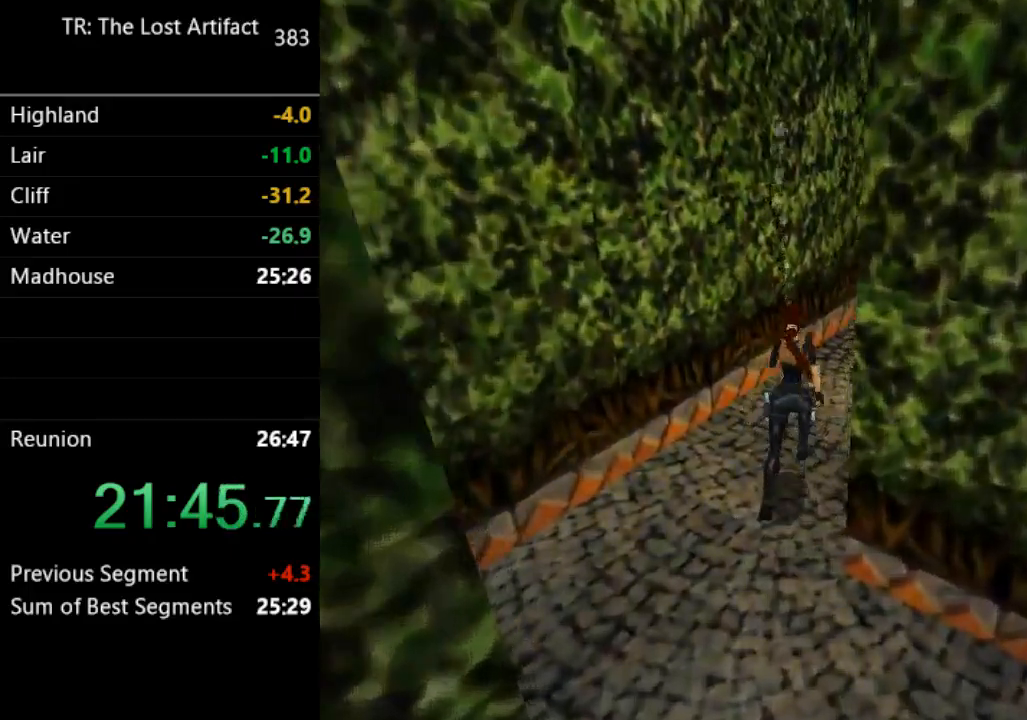
{"dt_ms": 500, "buttons": ["DPAD_UP"], "left_stick": "center", "right_stick": "center", "events": [[317, "DPAD_RIGHT", "up"]]}
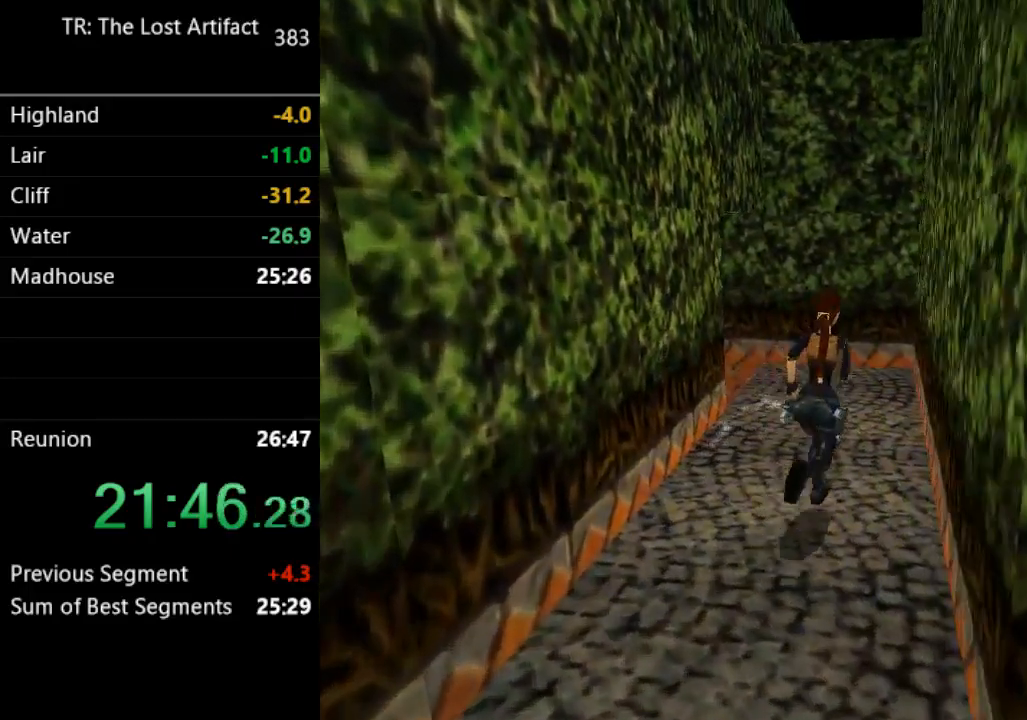
{"dt_ms": 500, "buttons": ["DPAD_UP", "DPAD_LEFT"], "left_stick": "center", "right_stick": "center", "events": [[150, "DPAD_LEFT", "down"]]}
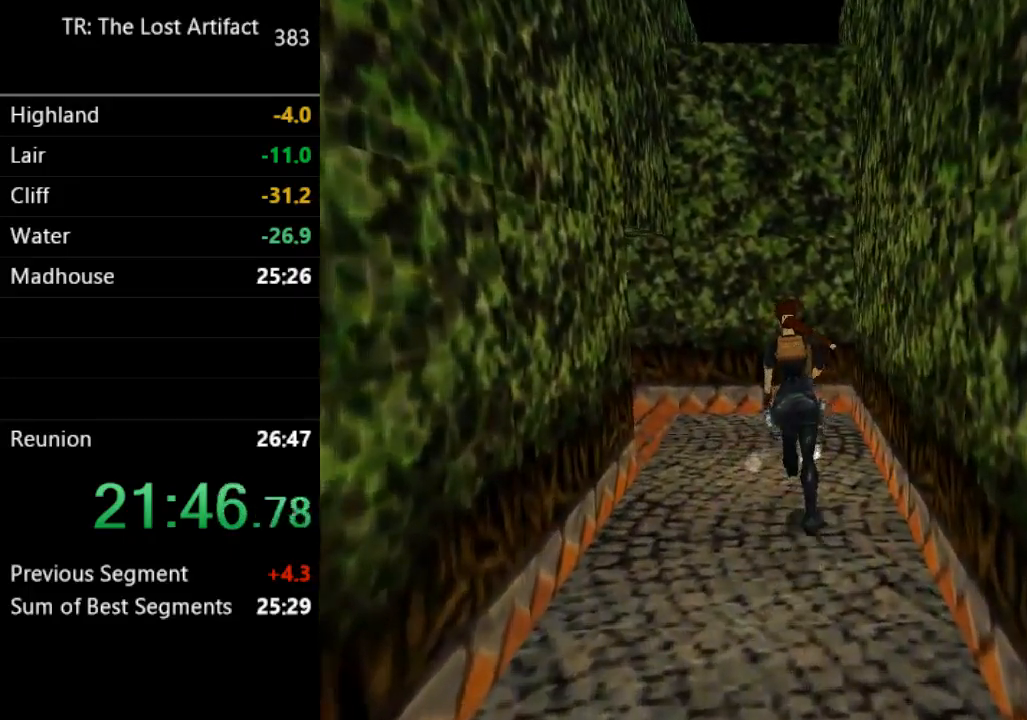
{"dt_ms": 500, "buttons": [], "left_stick": "center", "right_stick": "center", "events": [[83, "DPAD_UP", "up"], [483, "DPAD_LEFT", "up"]]}
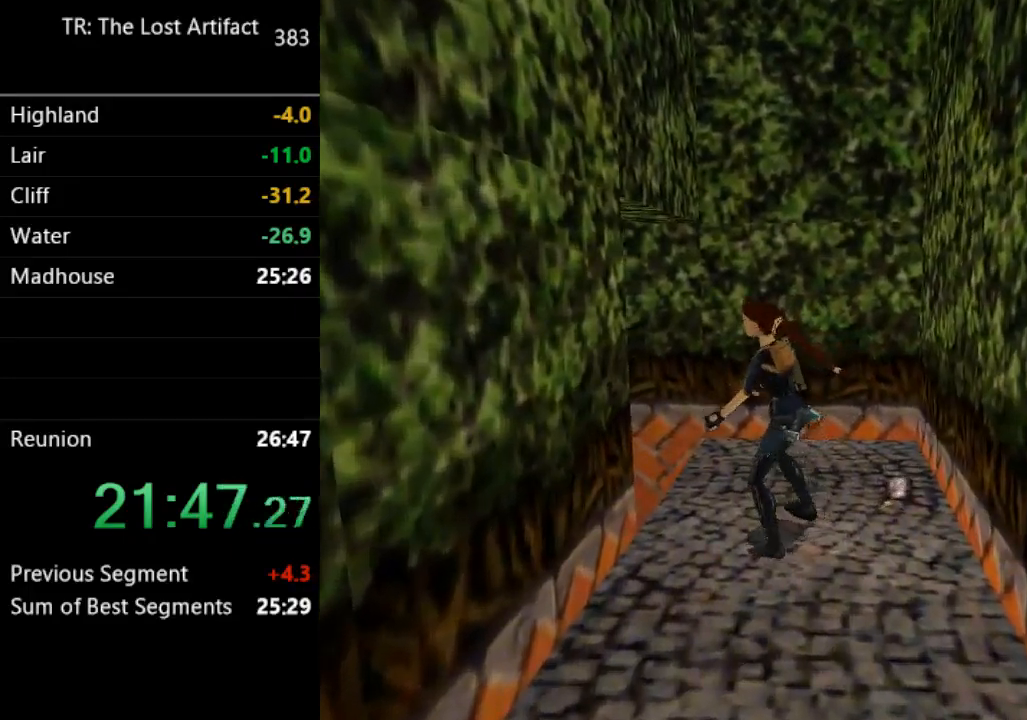
{"dt_ms": 500, "buttons": ["CROSS"], "left_stick": "center", "right_stick": "center", "events": [[17, "CIRCLE", "down"], [117, "CIRCLE", "up"], [250, "CROSS", "down"]]}
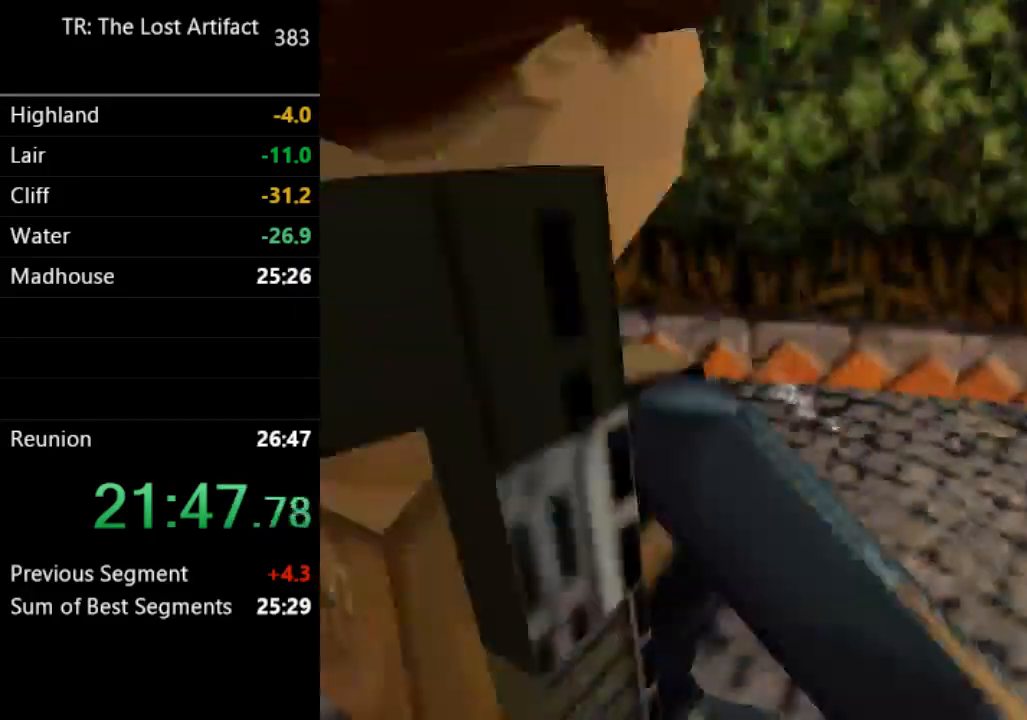
{"dt_ms": 1000, "buttons": ["CROSS", "DPAD_RIGHT"], "left_stick": "center", "right_stick": "center"}
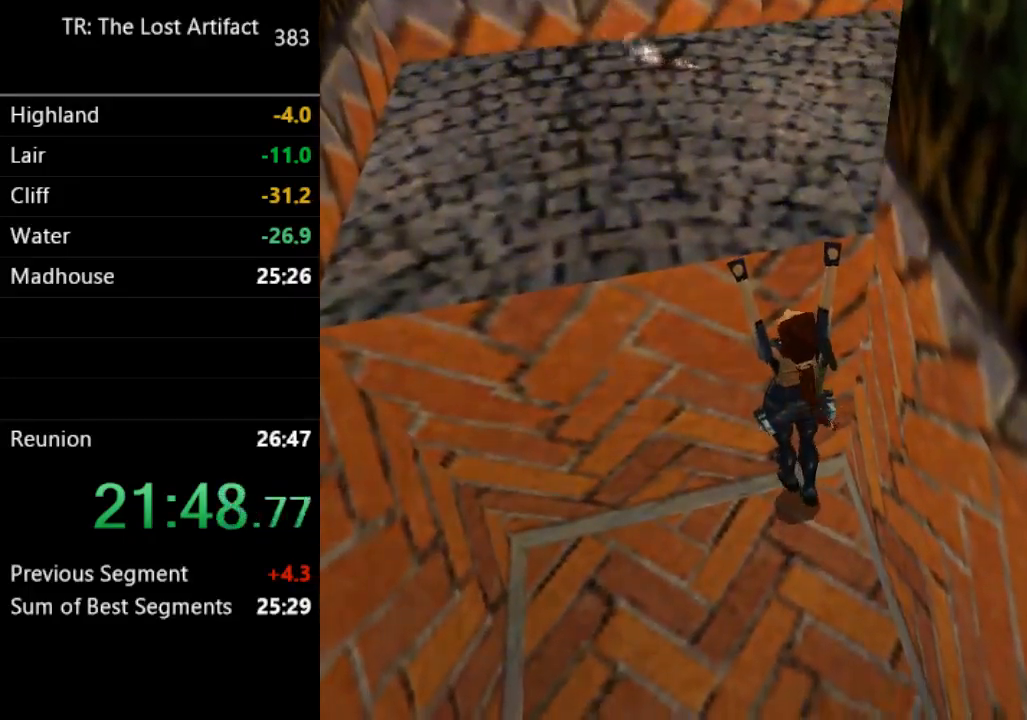
{"dt_ms": 500, "buttons": ["CROSS", "L2"], "left_stick": "center", "right_stick": "center"}
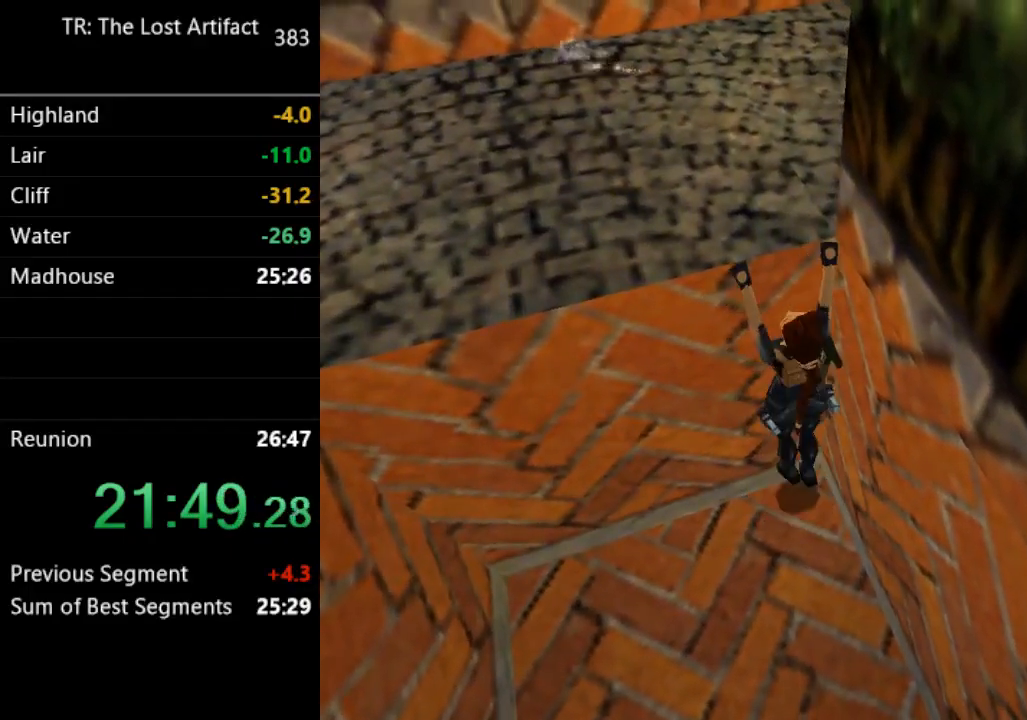
{"dt_ms": 500, "buttons": ["L2"], "left_stick": "center", "right_stick": "center", "events": [[433, "CROSS", "up"]]}
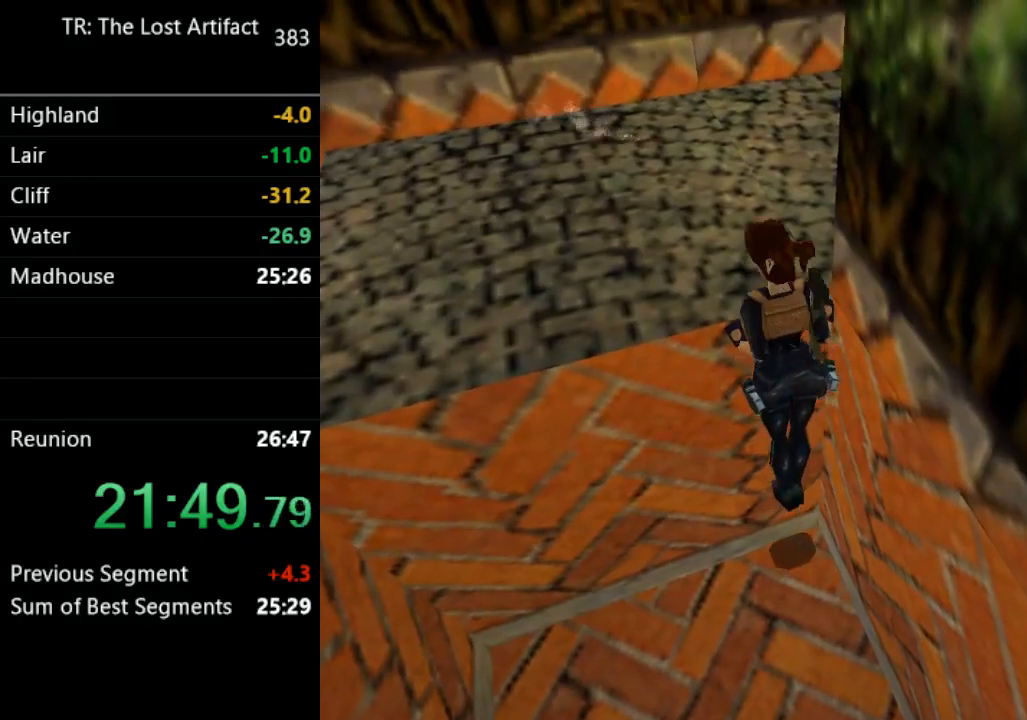
{"dt_ms": 500, "buttons": ["L2"], "left_stick": "center", "right_stick": "center", "events": []}
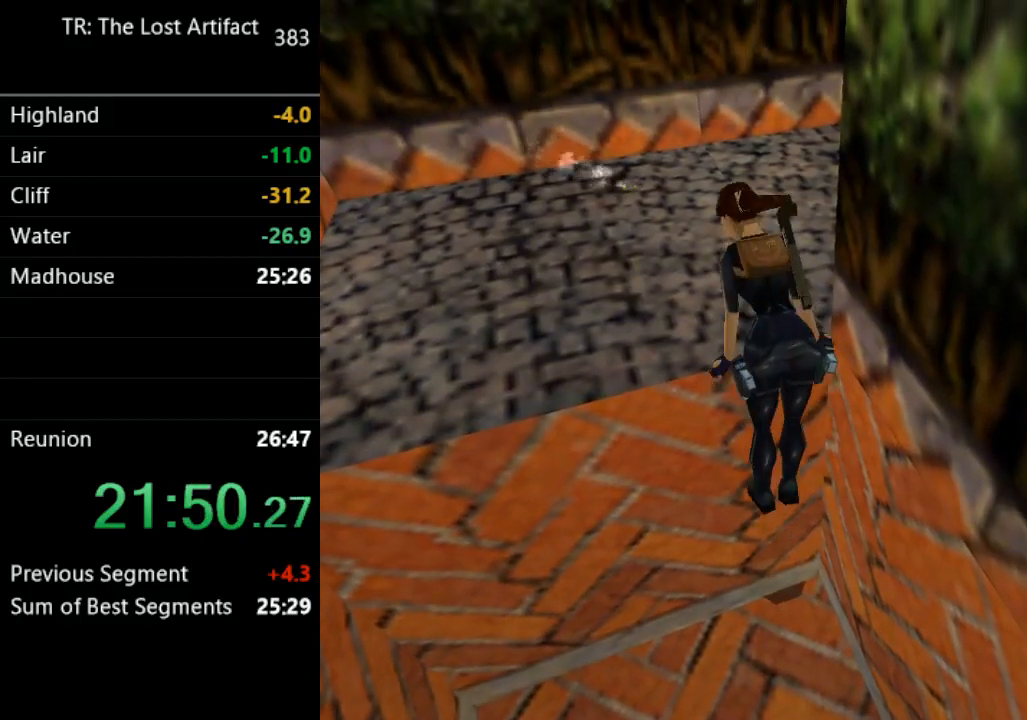
{"dt_ms": 500, "buttons": ["L2"], "left_stick": "center", "right_stick": "center", "events": []}
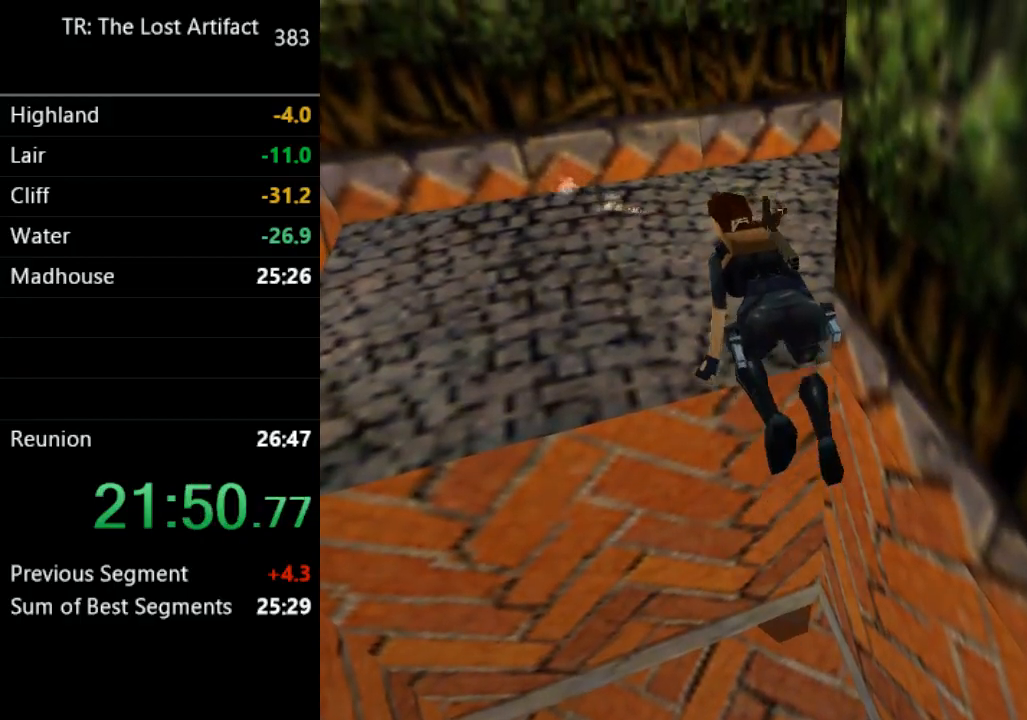
{"dt_ms": 500, "buttons": ["L2"], "left_stick": "center", "right_stick": "center", "events": []}
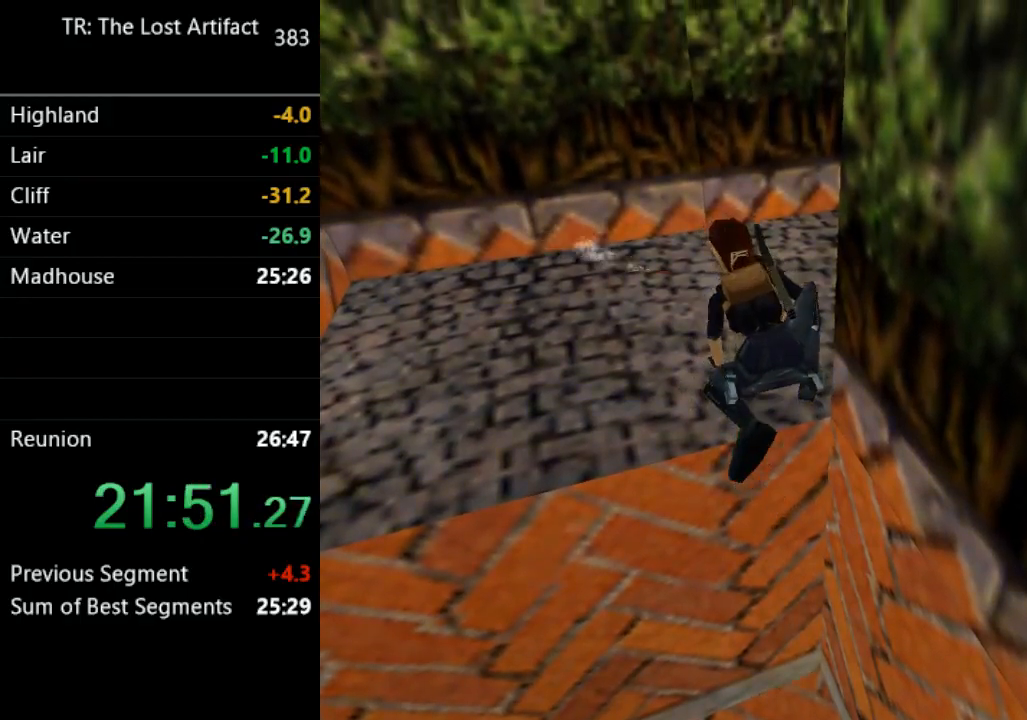
{"dt_ms": 500, "buttons": ["L2", "DPAD_UP"], "left_stick": "center", "right_stick": "center", "events": [[450, "DPAD_UP", "down"]]}
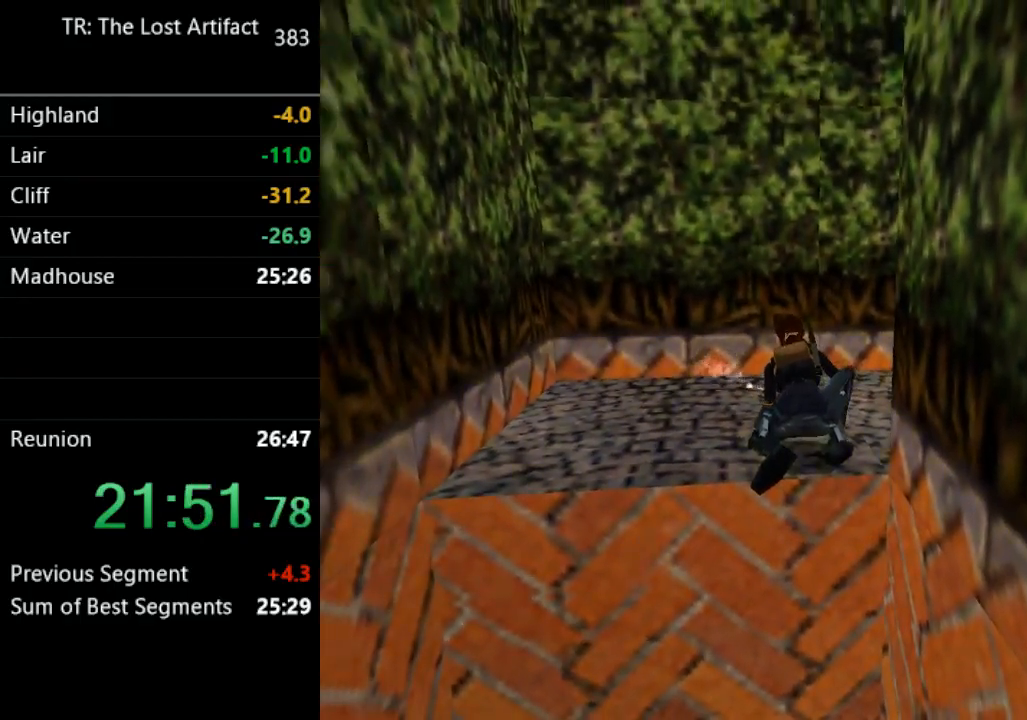
{"dt_ms": 500, "buttons": ["L2", "DPAD_RIGHT"], "left_stick": "center", "right_stick": "center", "events": [[83, "DPAD_UP", "up"], [250, "DPAD_RIGHT", "down"]]}
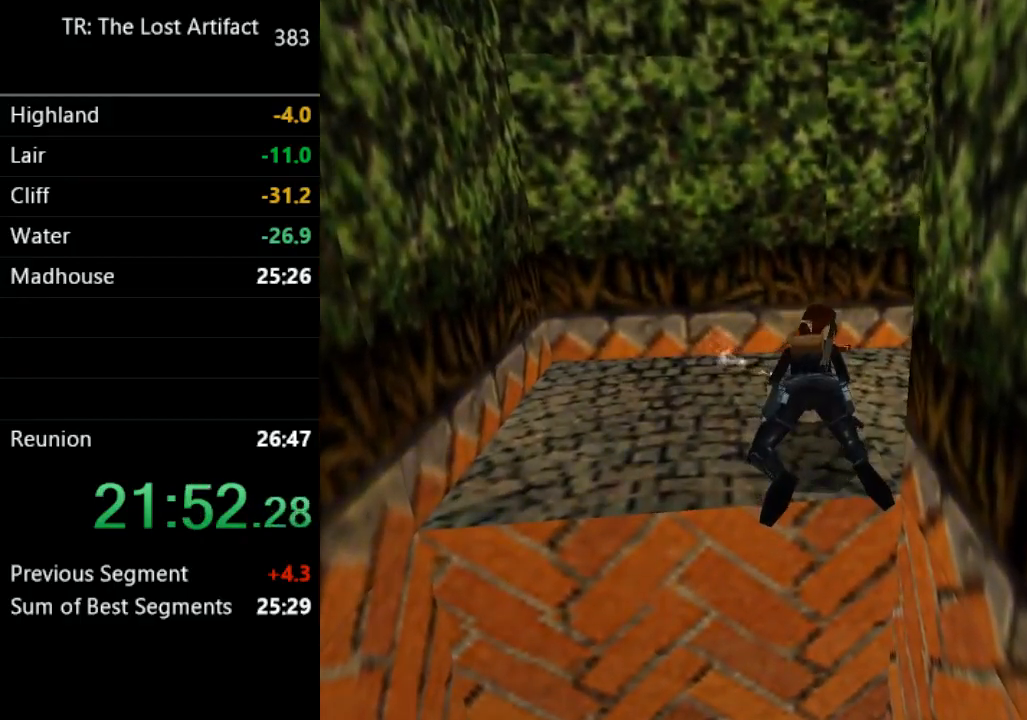
{"dt_ms": 500, "buttons": ["L2", "DPAD_RIGHT"], "left_stick": "center", "right_stick": "center", "events": []}
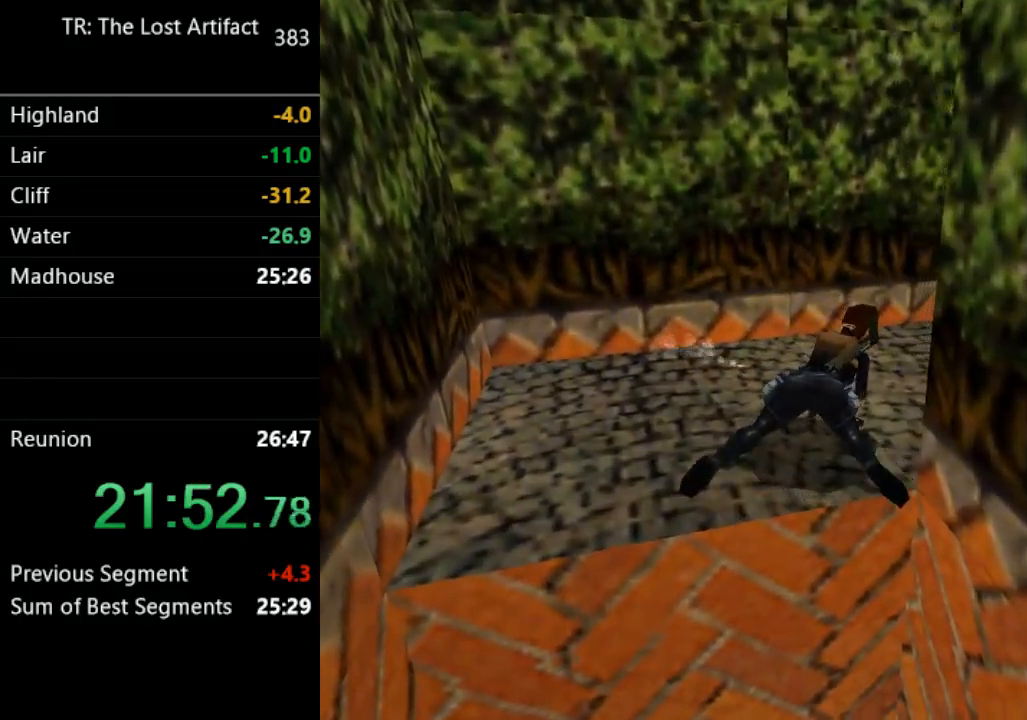
{"dt_ms": 500, "buttons": ["CIRCLE"], "left_stick": "center", "right_stick": "center", "events": [[17, "DPAD_RIGHT", "up"], [83, "CIRCLE", "down"], [217, "L2", "up"]]}
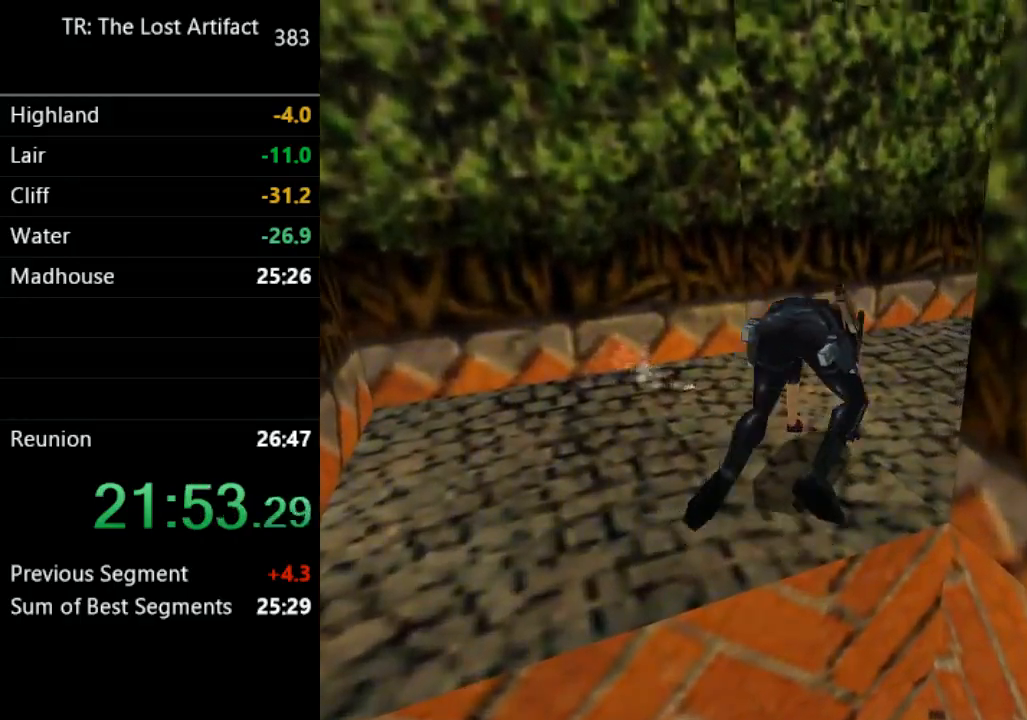
{"dt_ms": 500, "buttons": [], "left_stick": "center", "right_stick": "center", "events": [[417, "CIRCLE", "up"]]}
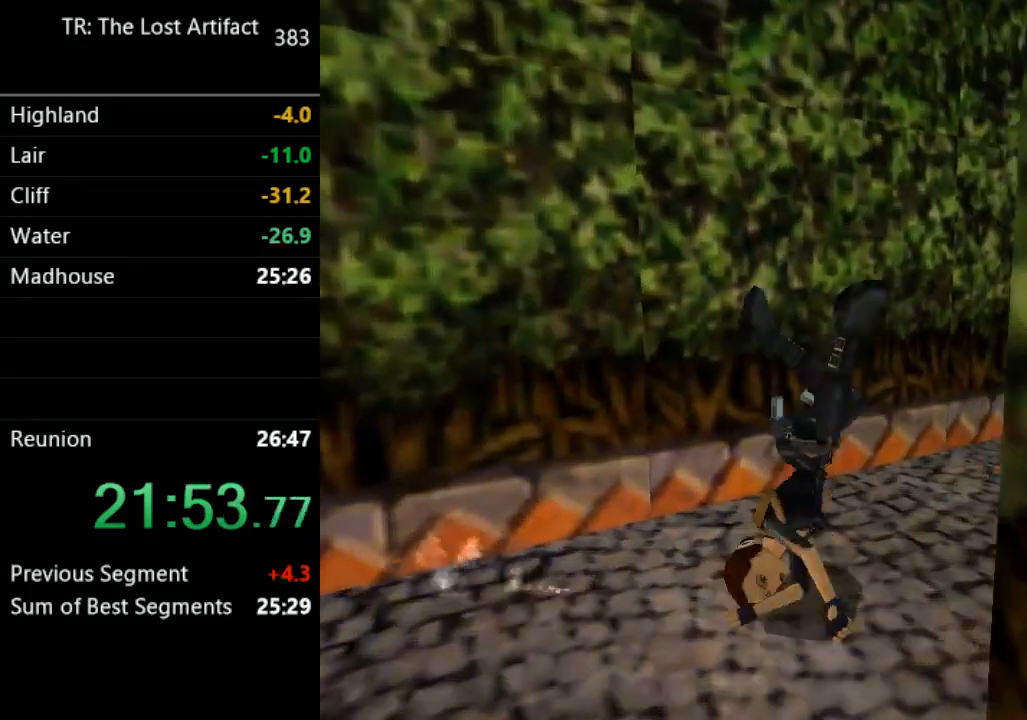
{"dt_ms": 500, "buttons": ["R1", "DPAD_LEFT"], "left_stick": "center", "right_stick": "center", "events": [[17, "R1", "down"], [283, "DPAD_LEFT", "down"]]}
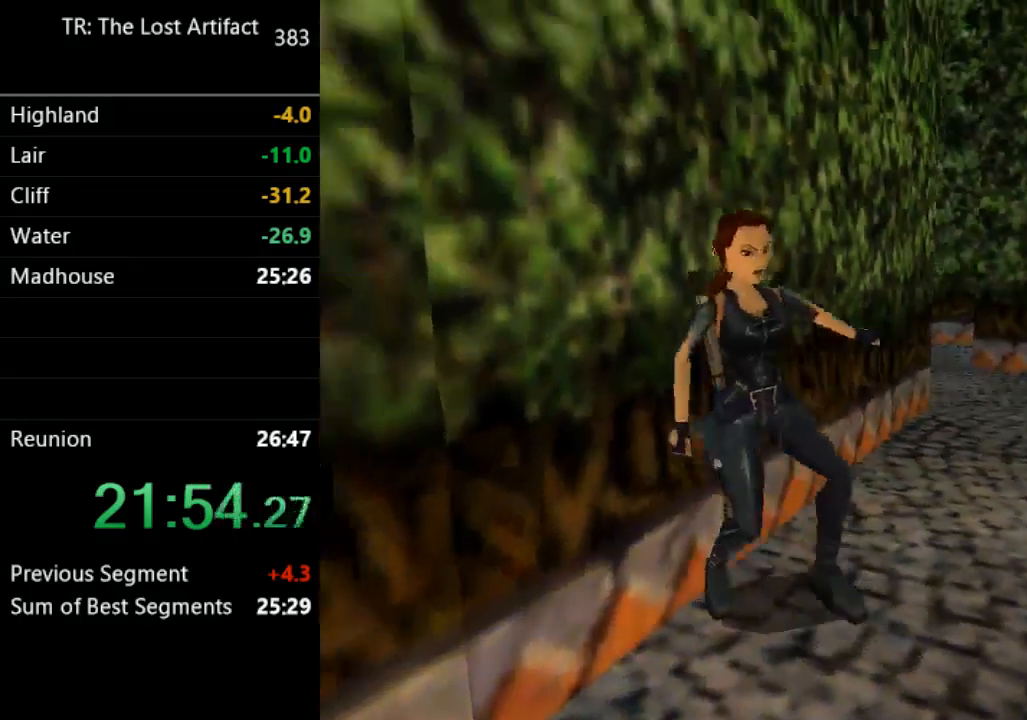
{"dt_ms": 500, "buttons": [], "left_stick": "center", "right_stick": "center", "events": [[383, "DPAD_LEFT", "up"], [417, "R1", "up"]]}
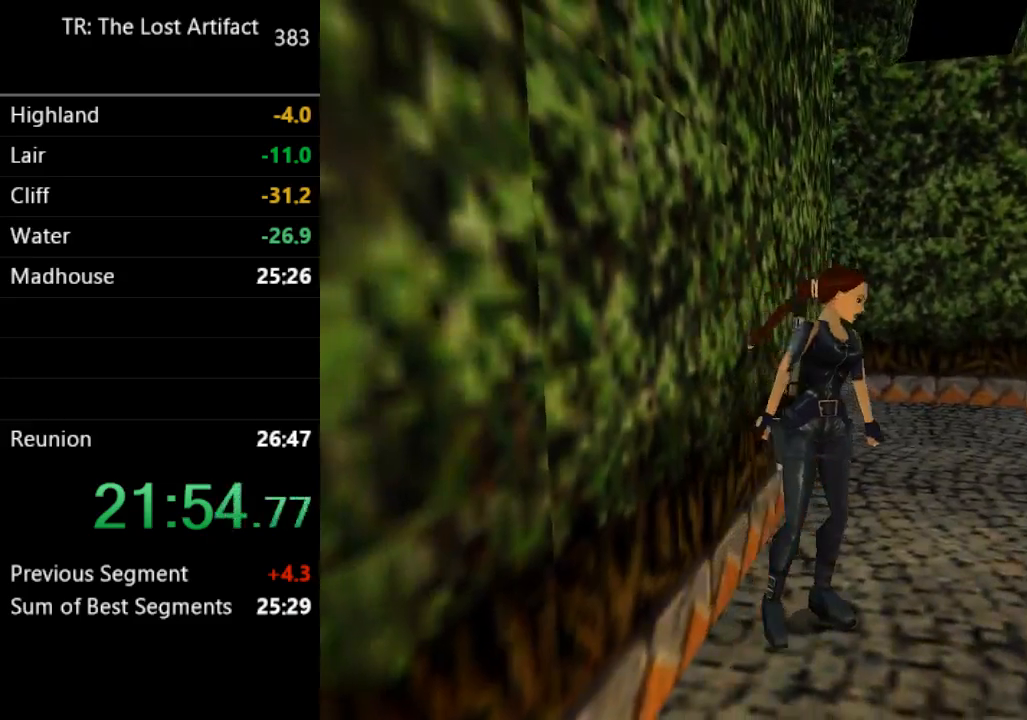
{"dt_ms": 500, "buttons": ["DPAD_UP"], "left_stick": "center", "right_stick": "center", "events": [[417, "DPAD_UP", "down"]]}
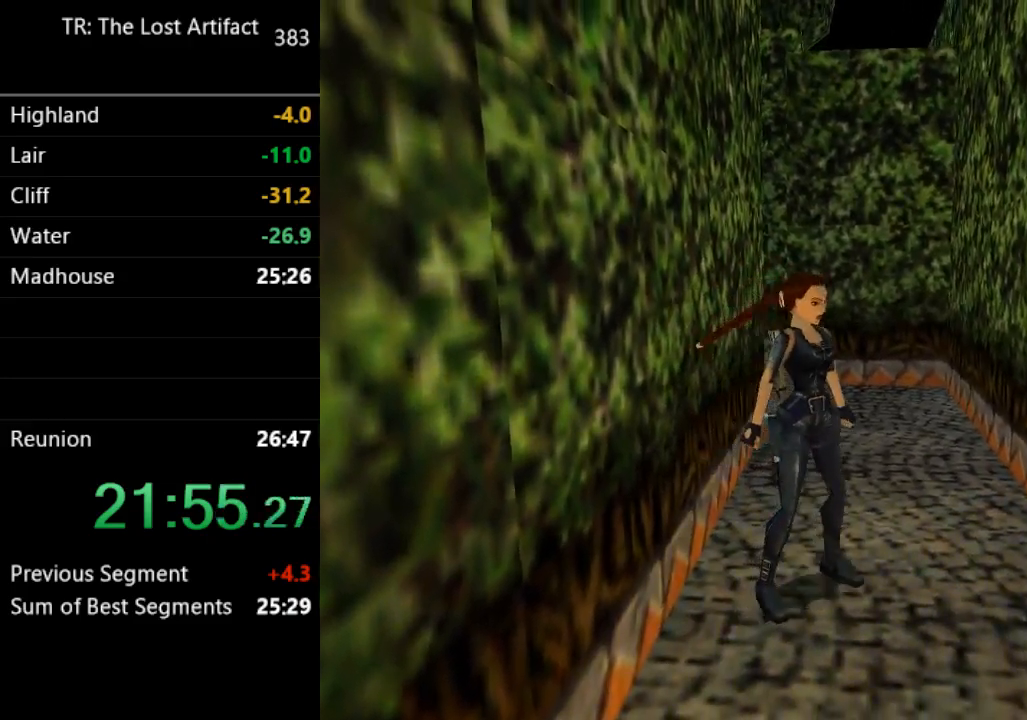
{"dt_ms": 500, "buttons": ["SQUARE", "DPAD_UP"], "left_stick": "center", "right_stick": "center", "events": [[283, "SQUARE", "down"]]}
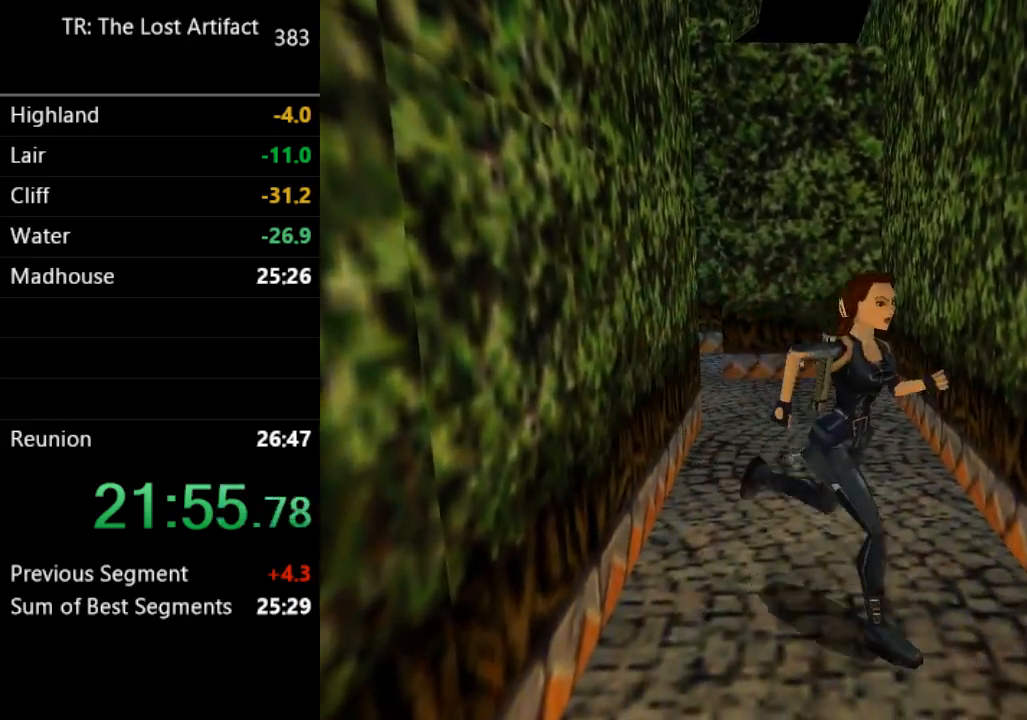
{"dt_ms": 500, "buttons": ["SQUARE", "DPAD_UP"], "left_stick": "center", "right_stick": "center", "events": []}
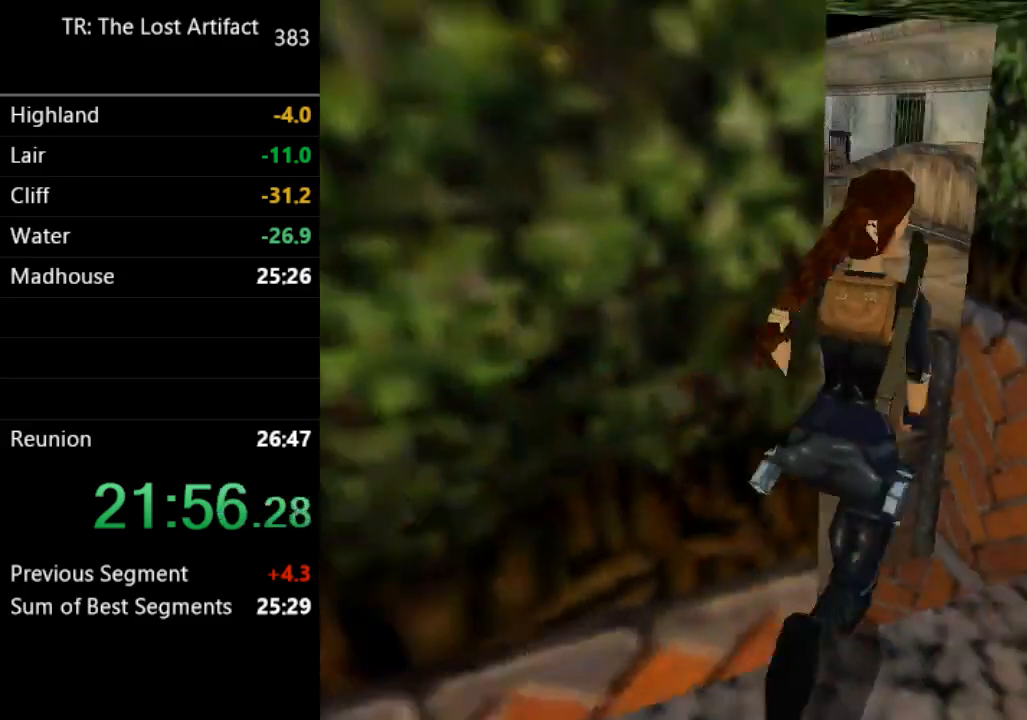
{"dt_ms": 500, "buttons": ["DPAD_UP"], "left_stick": "center", "right_stick": "center", "events": [[17, "SQUARE", "up"], [183, "DPAD_LEFT", "down"], [383, "DPAD_LEFT", "up"]]}
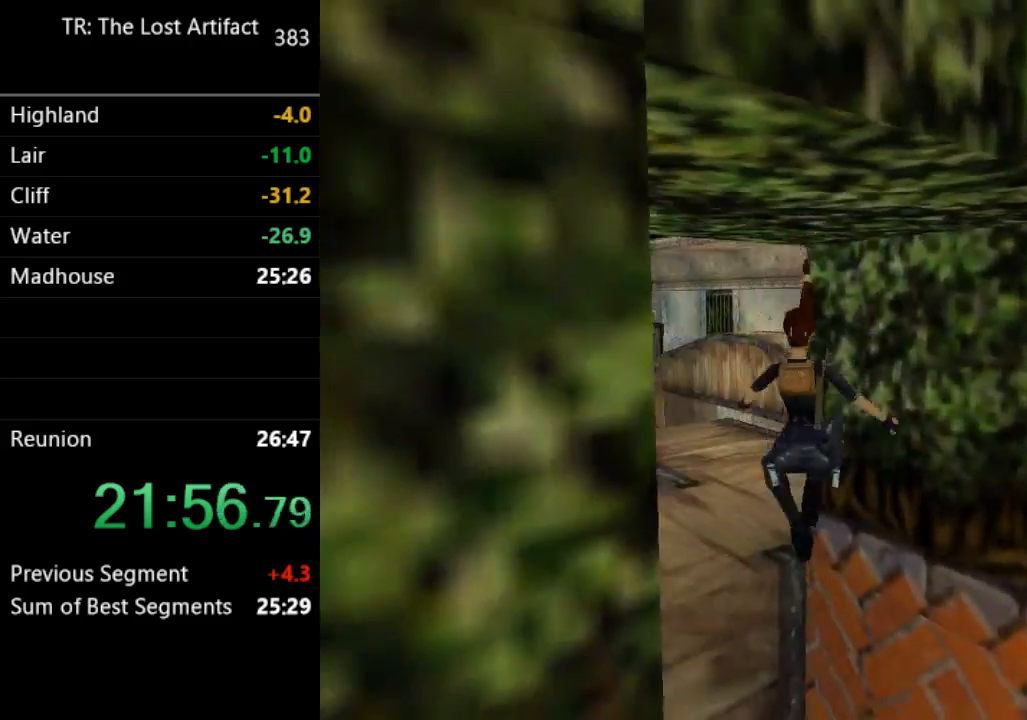
{"dt_ms": 500, "buttons": ["DPAD_UP", "DPAD_LEFT"], "left_stick": "center", "right_stick": "center", "events": [[383, "DPAD_LEFT", "down"]]}
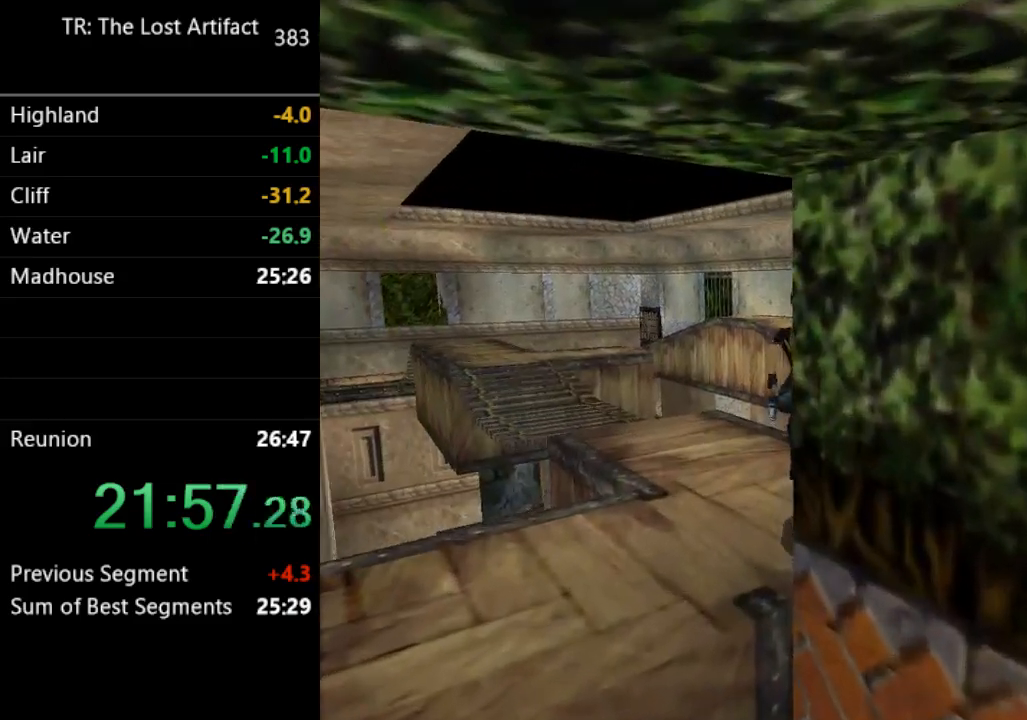
{"dt_ms": 500, "buttons": ["R2", "DPAD_UP"], "left_stick": "center", "right_stick": "center", "events": [[350, "R2", "down"], [450, "DPAD_LEFT", "up"]]}
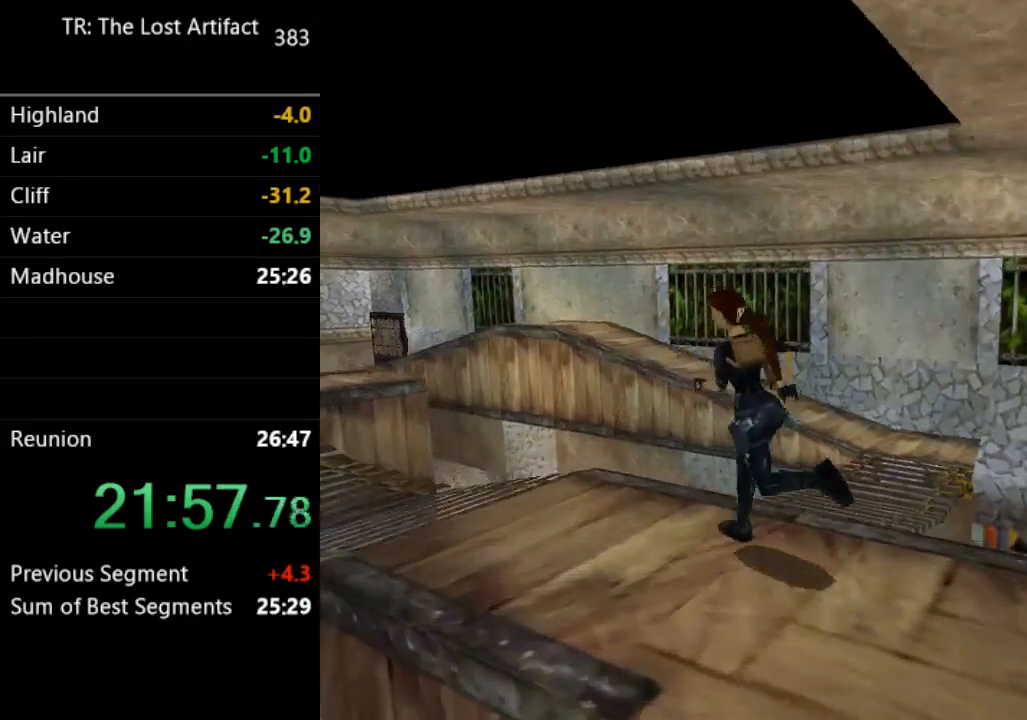
{"dt_ms": 1000, "buttons": ["R2", "DPAD_UP"], "left_stick": "center", "right_stick": "center"}
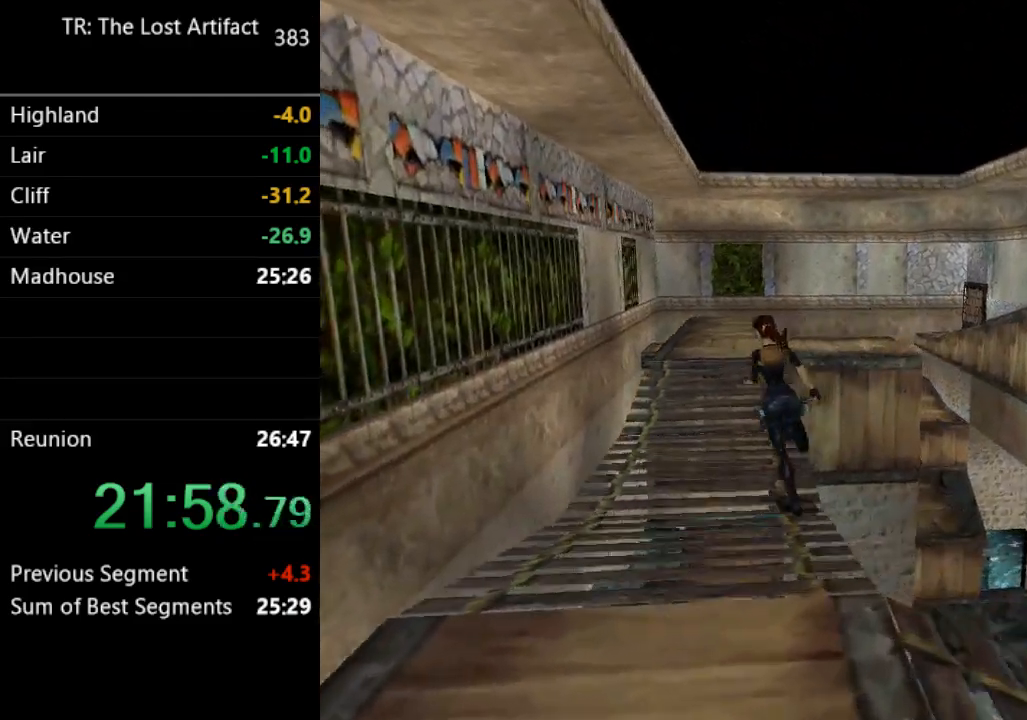
{"dt_ms": 500, "buttons": ["R2", "DPAD_UP"], "left_stick": "center", "right_stick": "center", "events": []}
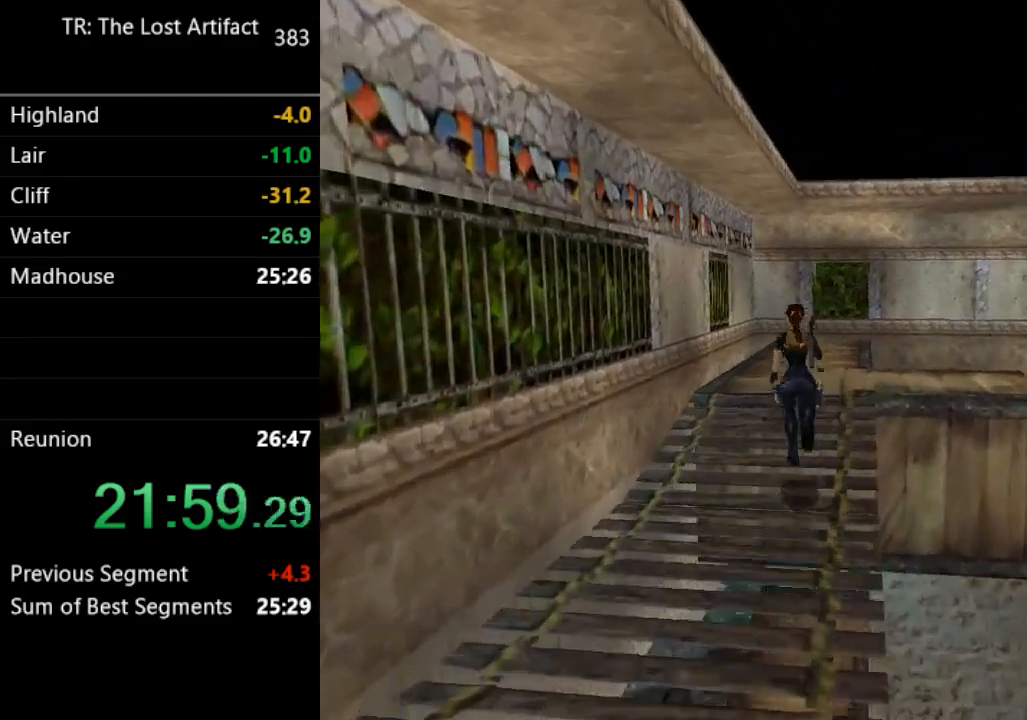
{"dt_ms": 500, "buttons": ["R2", "DPAD_UP", "DPAD_RIGHT"], "left_stick": "center", "right_stick": "center"}
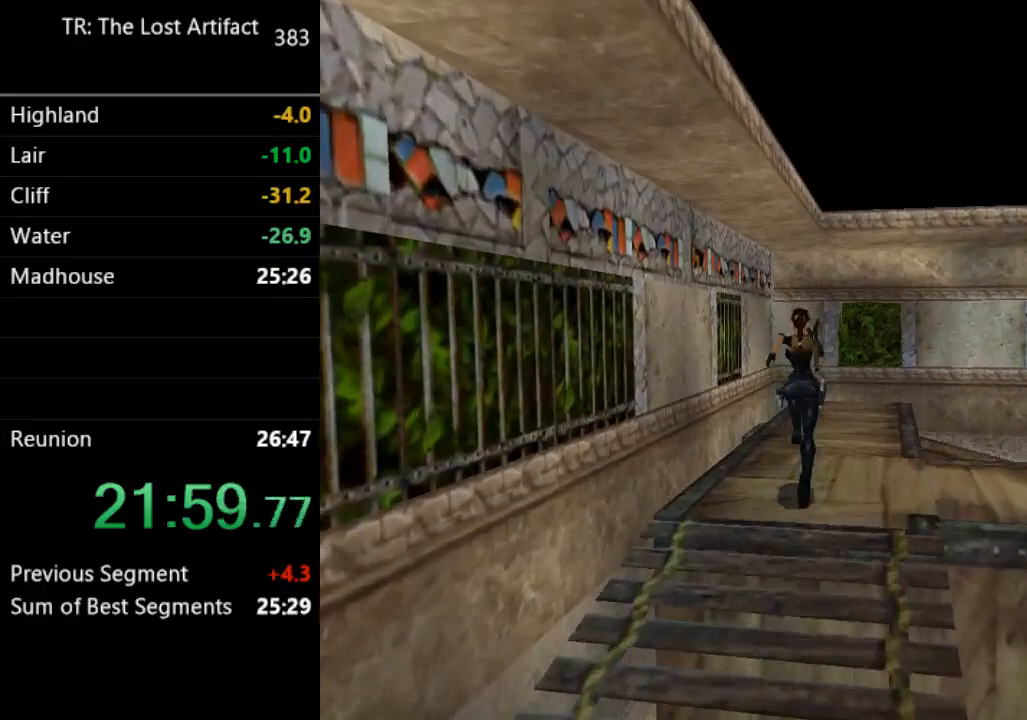
{"dt_ms": 500, "buttons": ["R2", "DPAD_UP"], "left_stick": "center", "right_stick": "center", "events": [[150, "DPAD_RIGHT", "up"]]}
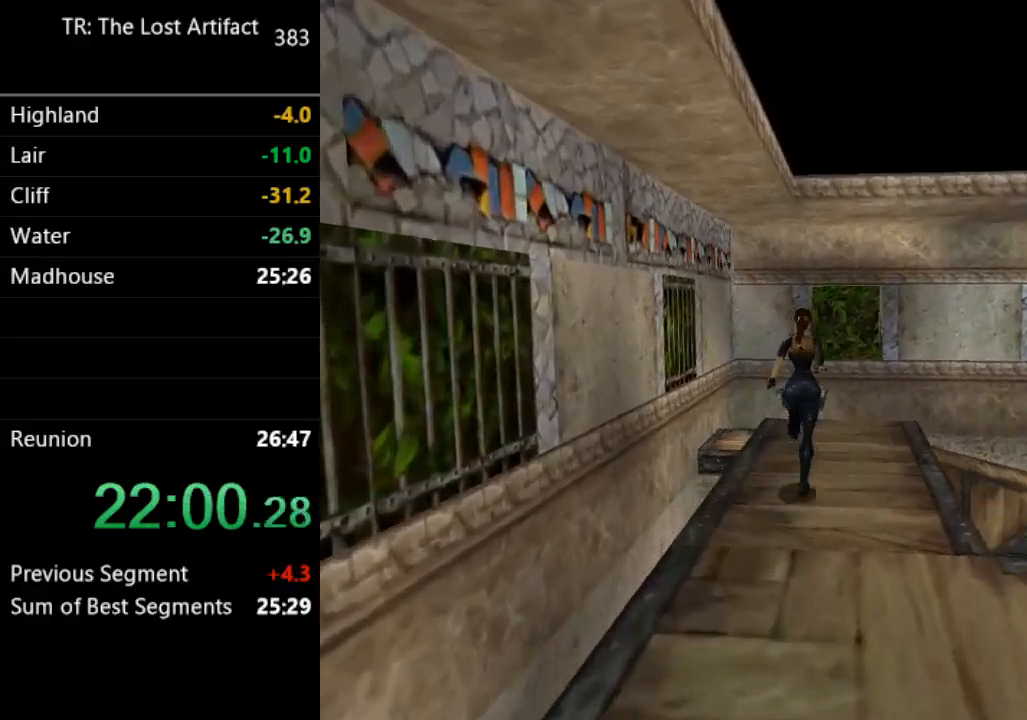
{"dt_ms": 500, "buttons": ["R2", "DPAD_UP"], "left_stick": "center", "right_stick": "center", "events": []}